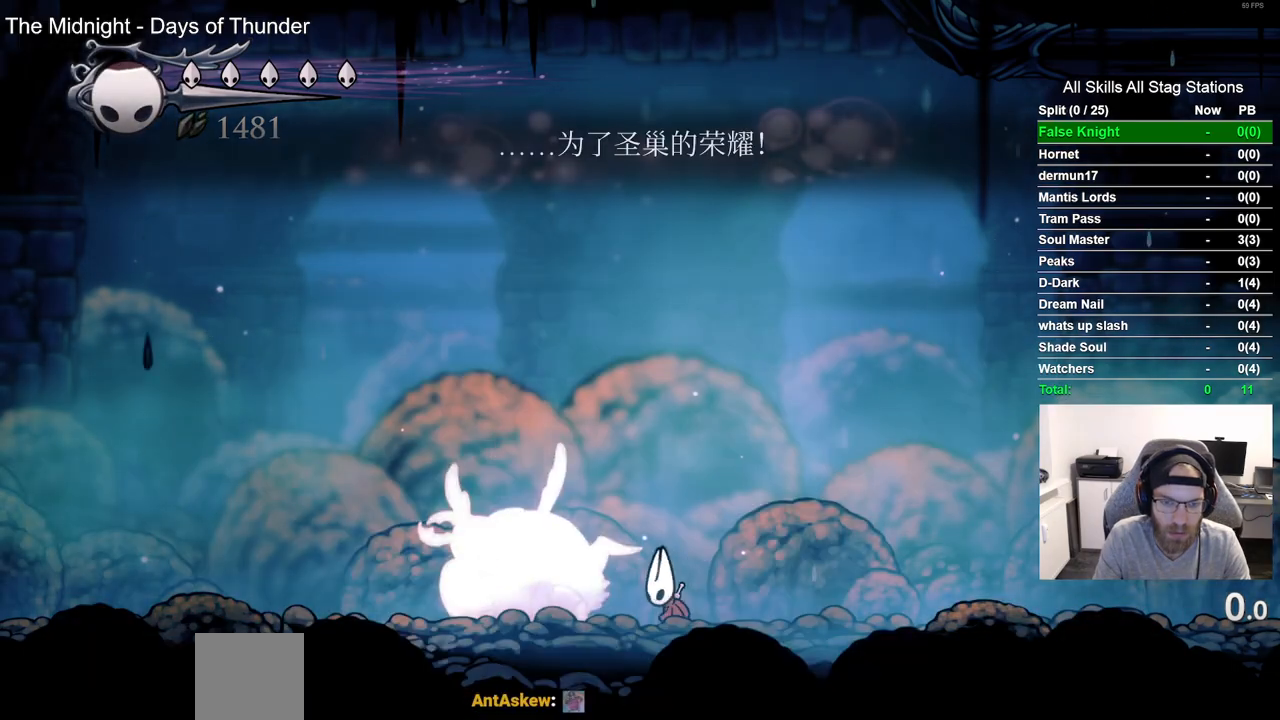
Gameplay with a controller (PlayStation layout); each line is a JSON object with the inputs held at the frame after it (dt_ms = milliseconds from this image to that frame). "events" lists button and stick changes between this image and that frame as [ms after this image, input, new state], when the widget could be followed in between. Not read: R1.
{"dt_ms": 500, "buttons": ["SQUARE"], "left_stick": "center", "right_stick": "center", "events": [[100, "SQUARE", "down"], [200, "DPAD_LEFT", "down"], [217, "SQUARE", "up"], [283, "DPAD_LEFT", "up"], [417, "SQUARE", "down"]]}
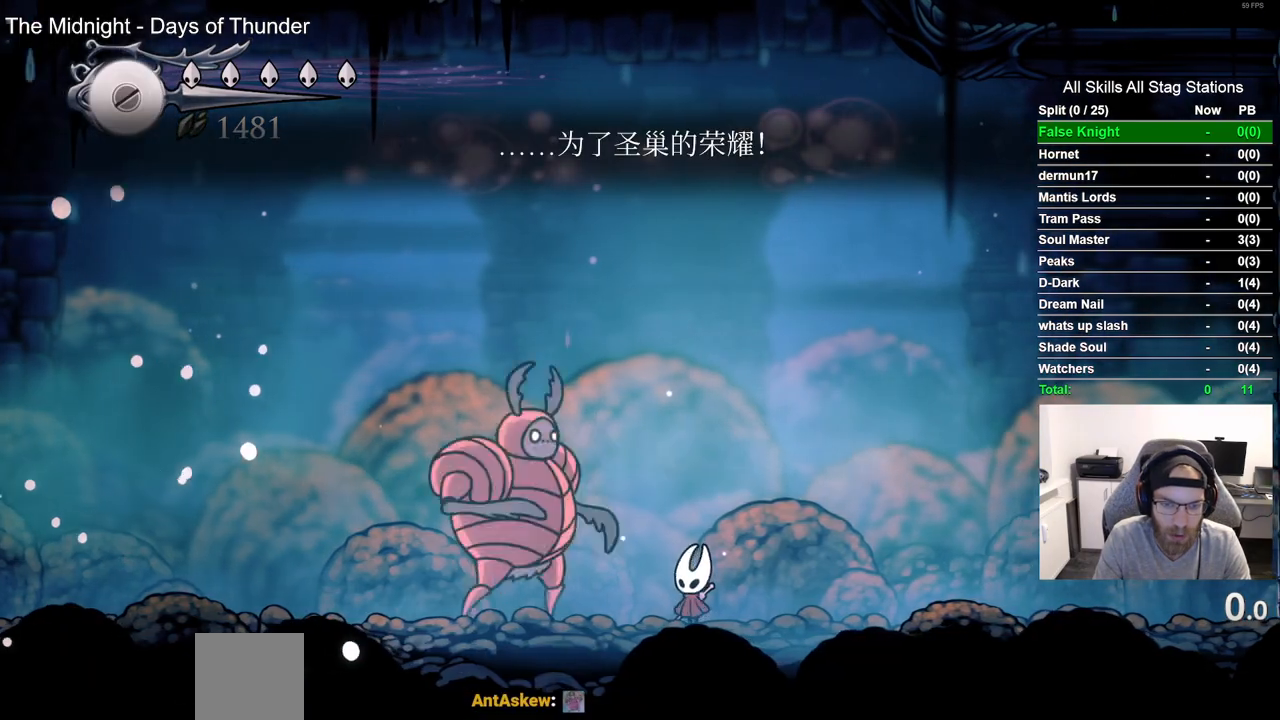
{"dt_ms": 500, "buttons": ["DPAD_LEFT"], "left_stick": "center", "right_stick": "center", "events": [[50, "SQUARE", "up"], [400, "DPAD_LEFT", "down"]]}
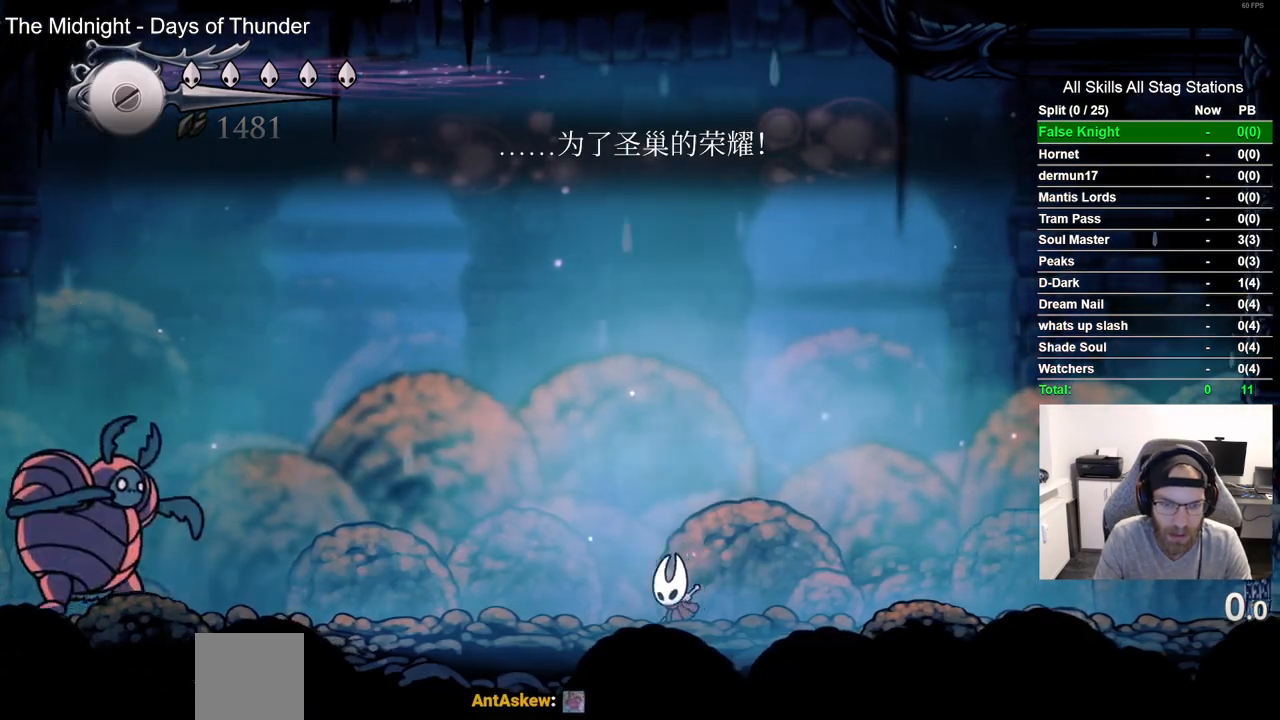
{"dt_ms": 500, "buttons": ["DPAD_LEFT"], "left_stick": "center", "right_stick": "center", "events": []}
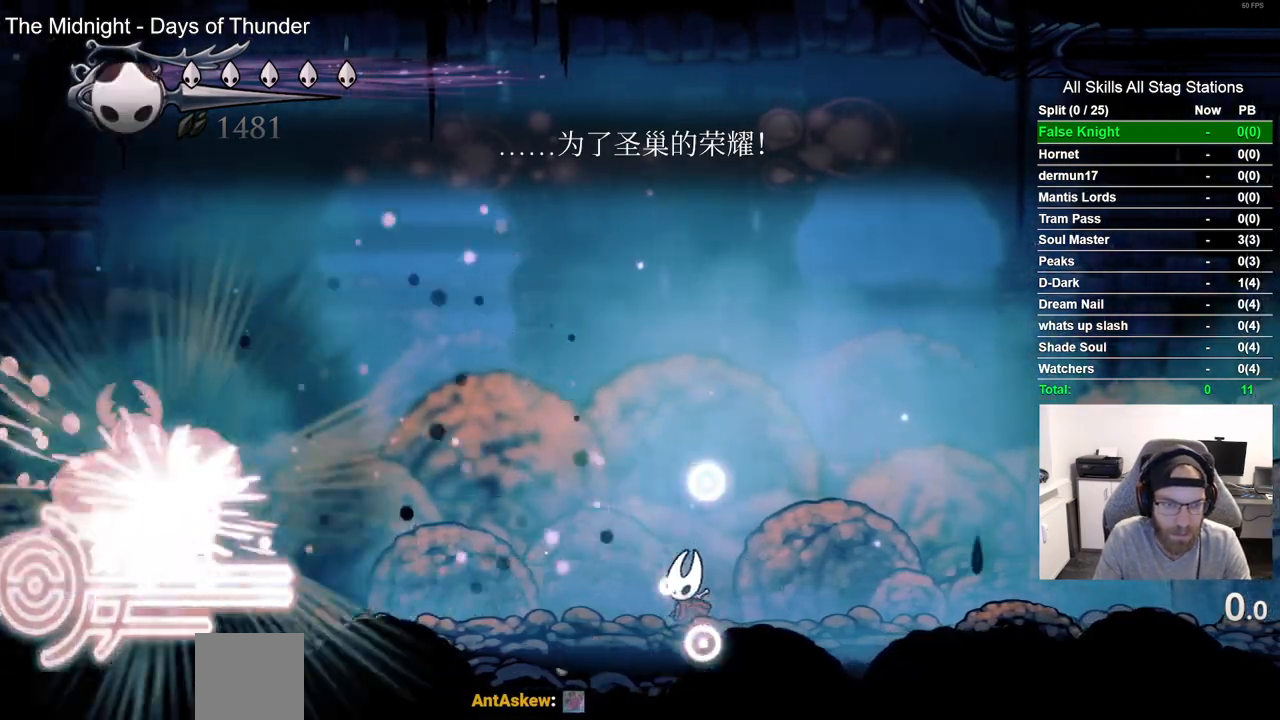
{"dt_ms": 500, "buttons": ["DPAD_LEFT"], "left_stick": "center", "right_stick": "center", "events": [[333, "R2", "down"], [500, "R2", "up"]]}
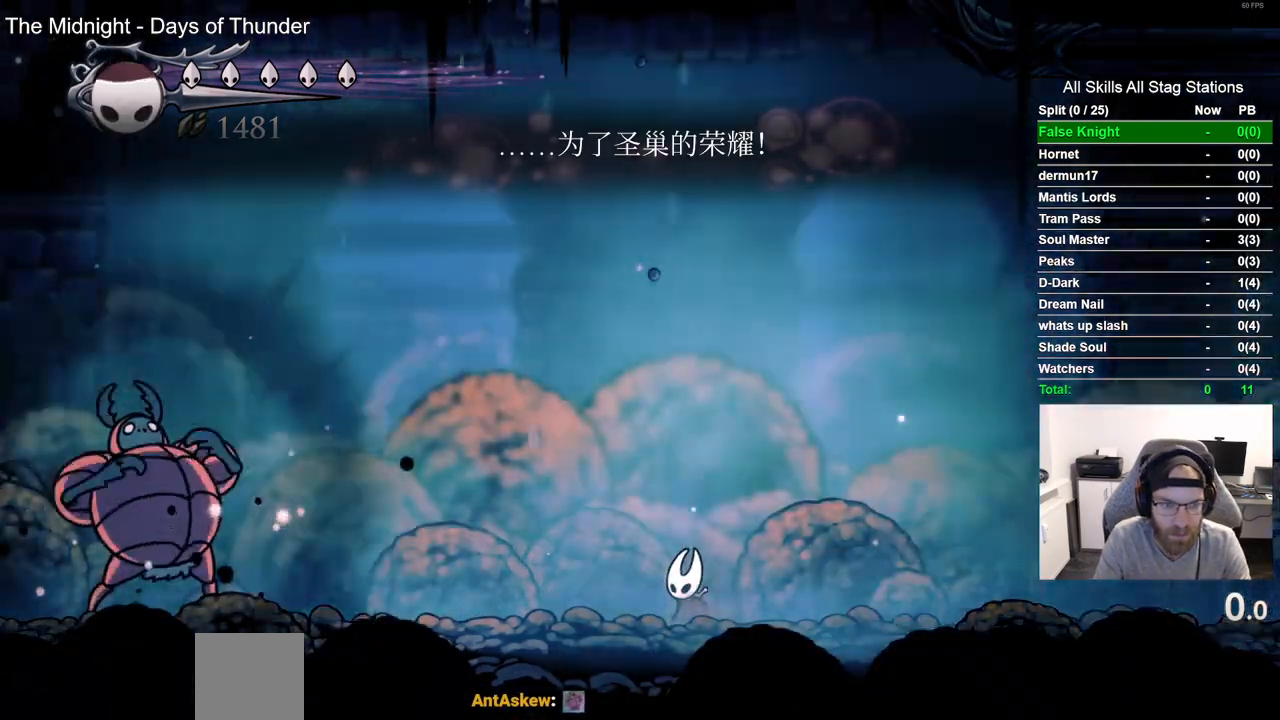
{"dt_ms": 500, "buttons": ["DPAD_LEFT"], "left_stick": "center", "right_stick": "center", "events": [[50, "DPAD_LEFT", "up"], [250, "DPAD_LEFT", "down"]]}
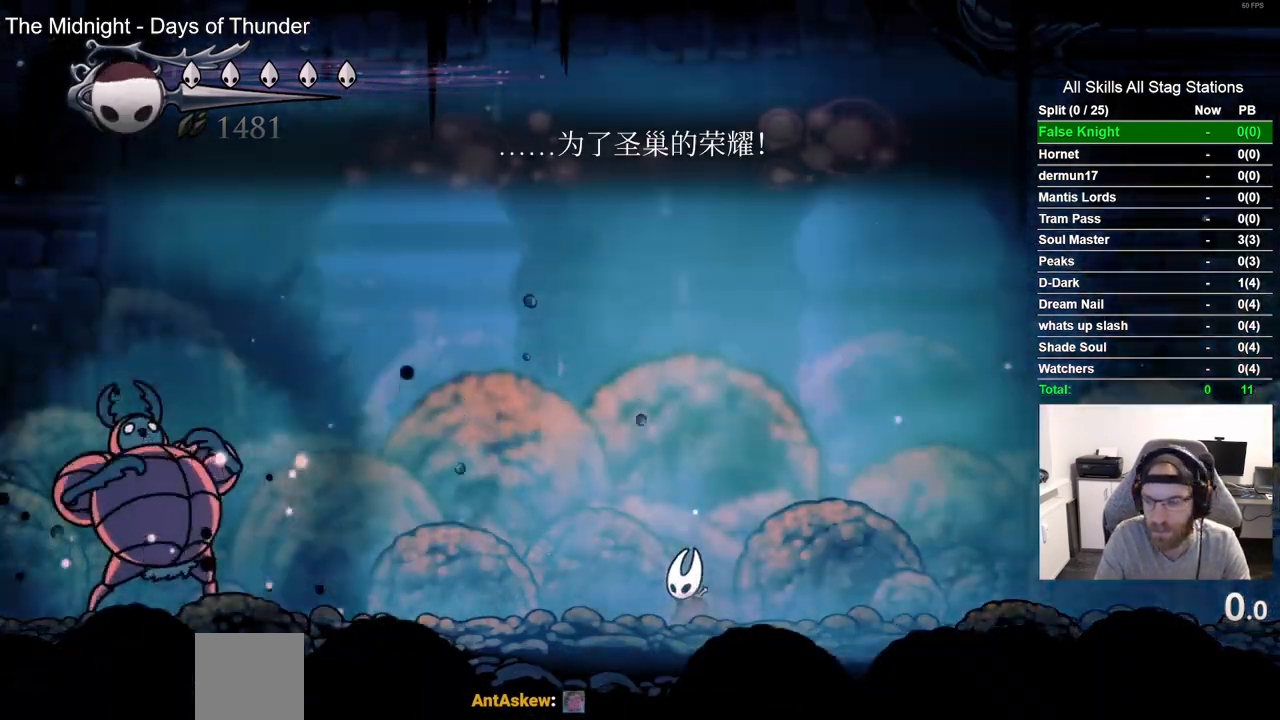
{"dt_ms": 500, "buttons": ["DPAD_LEFT"], "left_stick": "center", "right_stick": "center", "events": []}
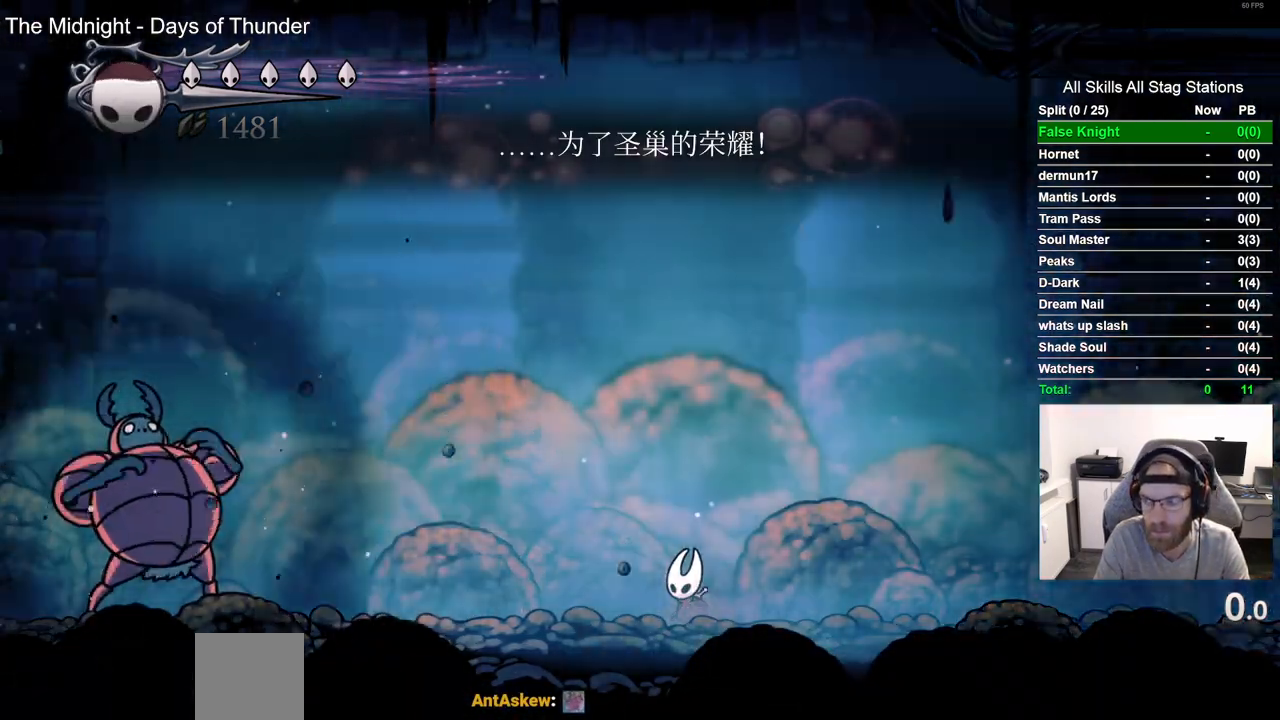
{"dt_ms": 500, "buttons": ["DPAD_LEFT"], "left_stick": "center", "right_stick": "center", "events": []}
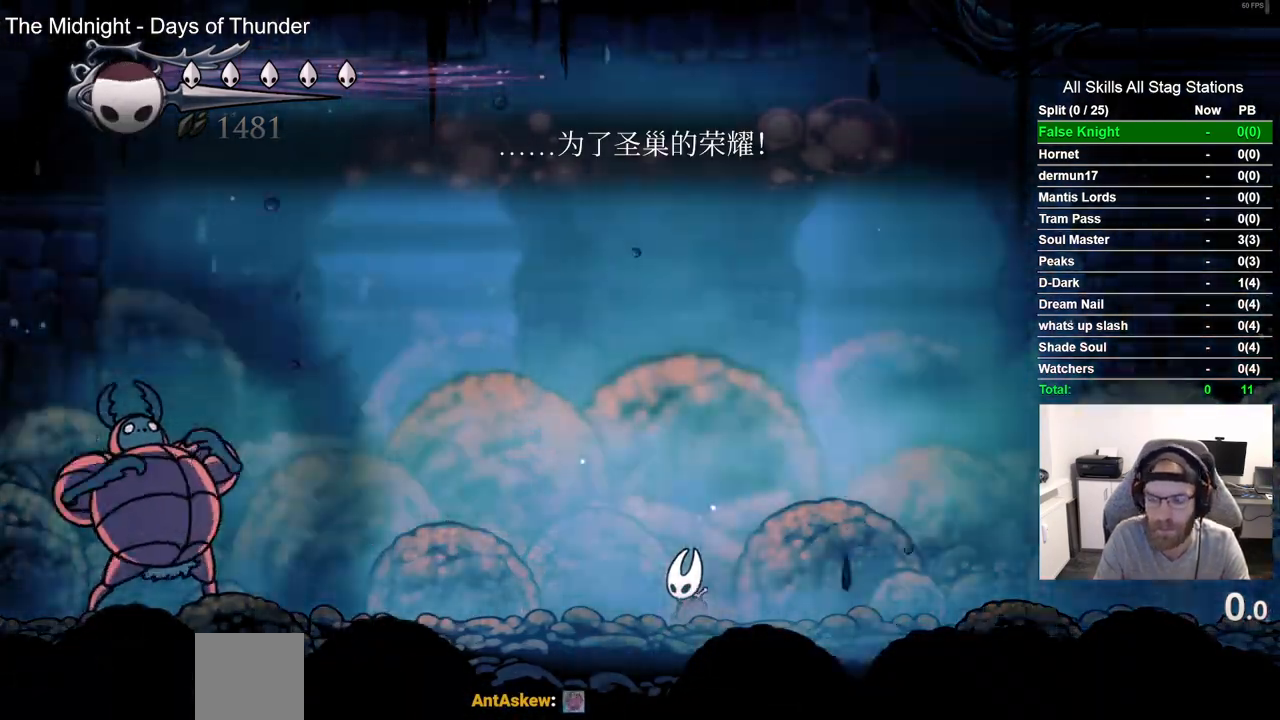
{"dt_ms": 500, "buttons": ["DPAD_LEFT"], "left_stick": "center", "right_stick": "center", "events": []}
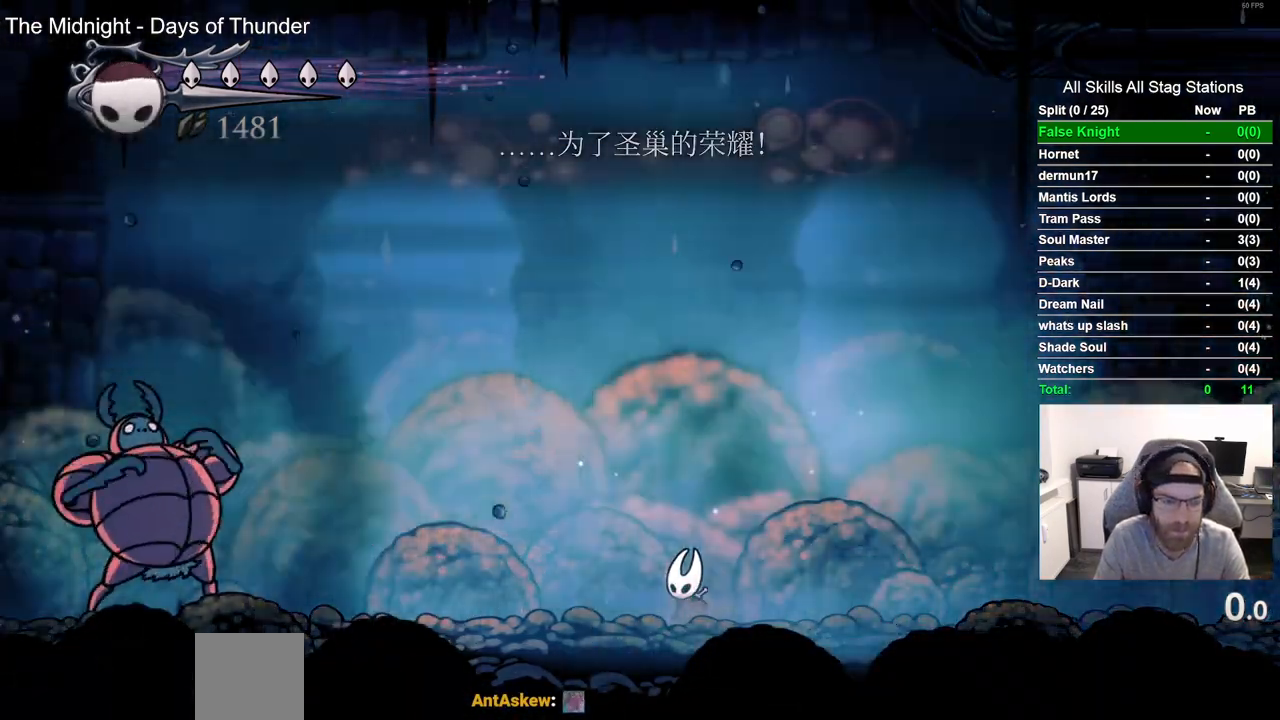
{"dt_ms": 500, "buttons": ["DPAD_LEFT"], "left_stick": "center", "right_stick": "center", "events": []}
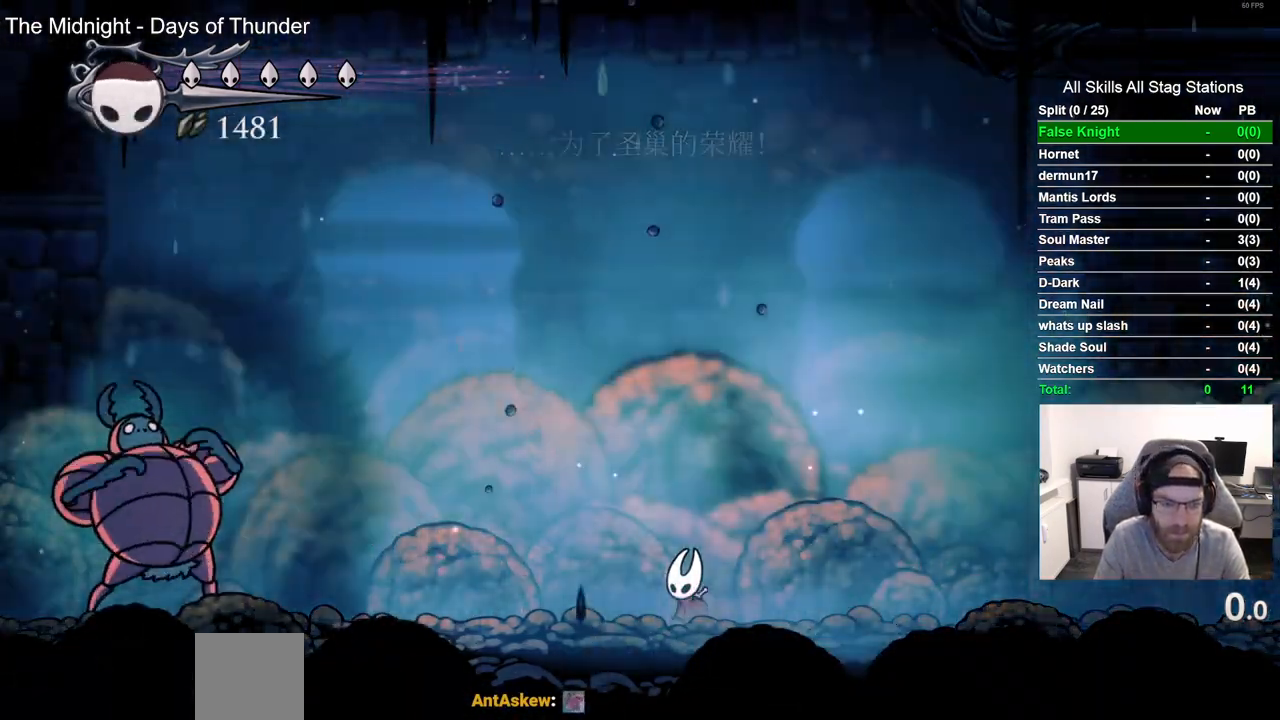
{"dt_ms": 500, "buttons": ["DPAD_LEFT"], "left_stick": "center", "right_stick": "center", "events": []}
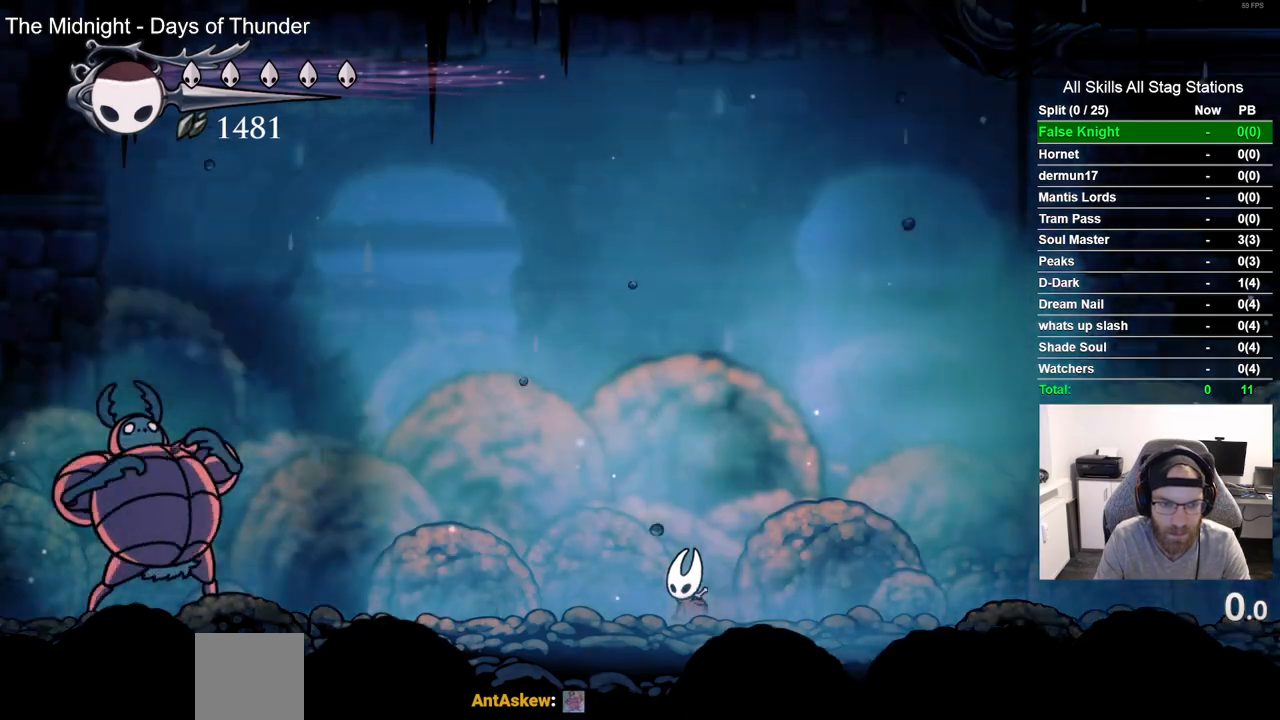
{"dt_ms": 500, "buttons": ["CIRCLE", "DPAD_DOWN", "DPAD_LEFT"], "left_stick": "center", "right_stick": "center", "events": [[450, "DPAD_DOWN", "down"], [483, "CIRCLE", "down"]]}
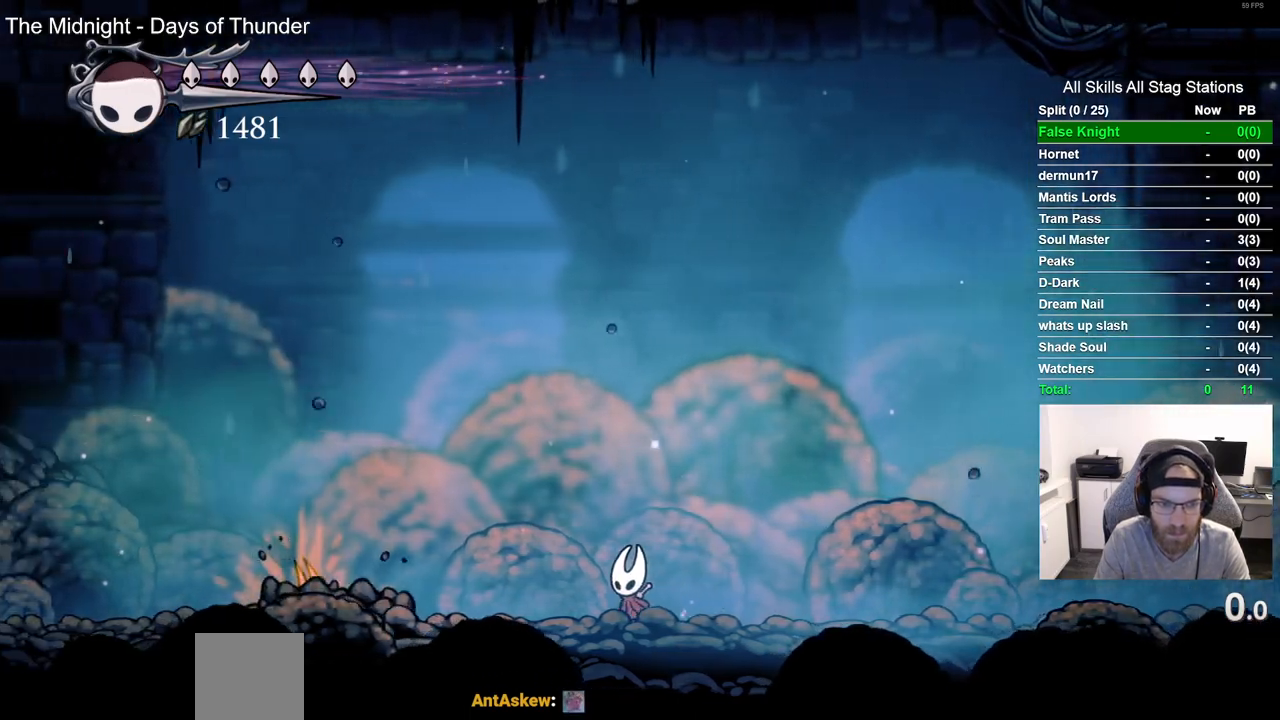
{"dt_ms": 1000, "buttons": [], "left_stick": "center", "right_stick": "center", "events": [[50, "DPAD_LEFT", "up"], [83, "CIRCLE", "up"], [283, "DPAD_DOWN", "up"]]}
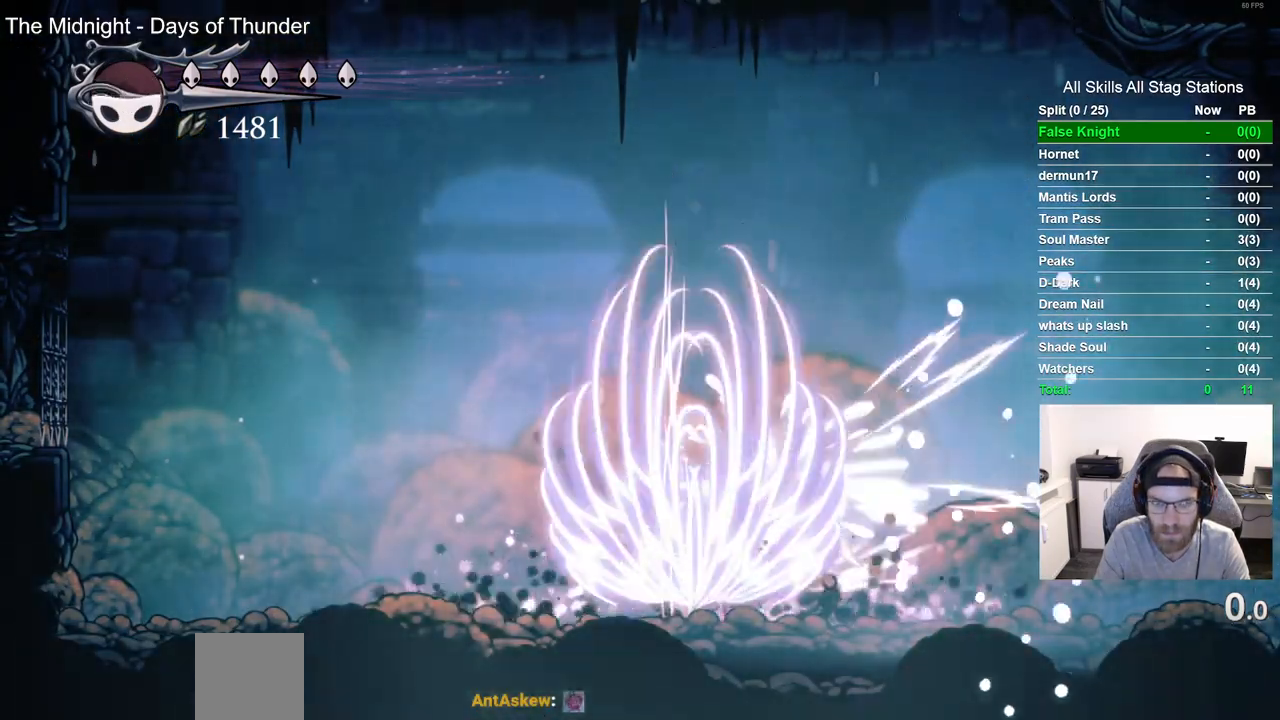
{"dt_ms": 500, "buttons": ["TRIANGLE"], "left_stick": "center", "right_stick": "center", "events": [[17, "DPAD_LEFT", "down"], [333, "DPAD_LEFT", "up"], [400, "DPAD_RIGHT", "down"], [433, "TRIANGLE", "down"], [450, "DPAD_RIGHT", "up"]]}
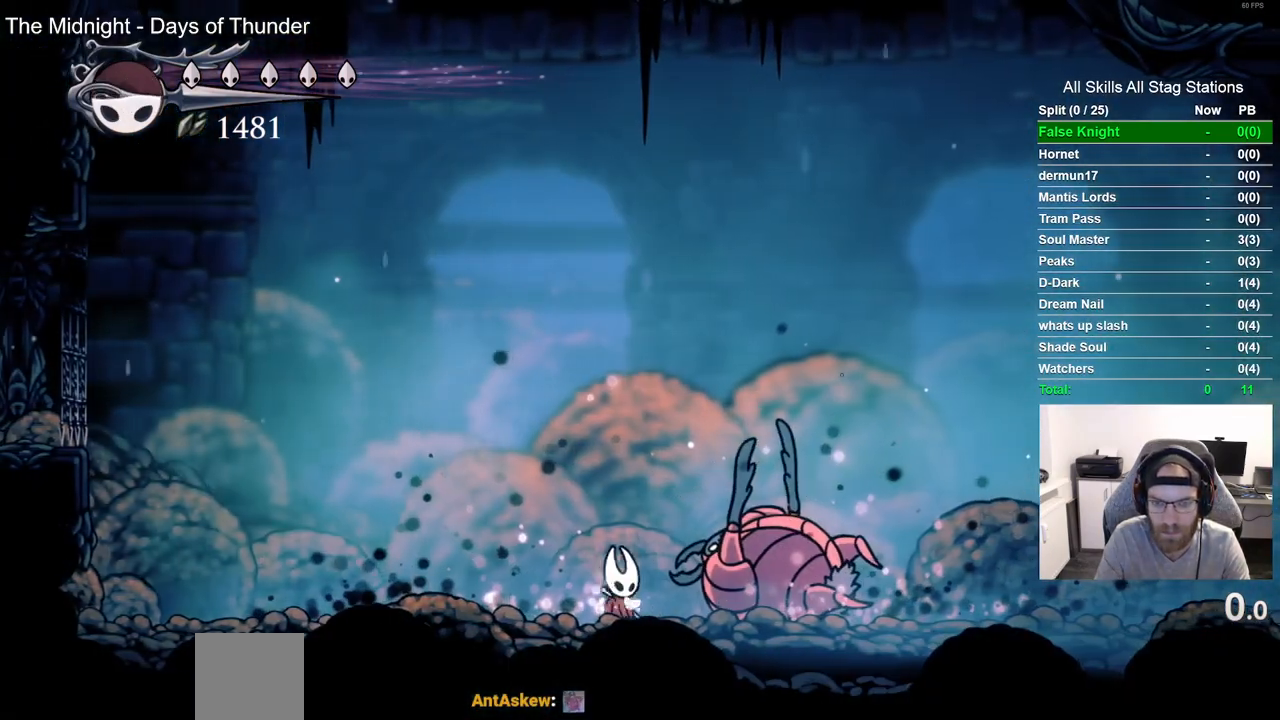
{"dt_ms": 500, "buttons": ["TRIANGLE"], "left_stick": "center", "right_stick": "center", "events": []}
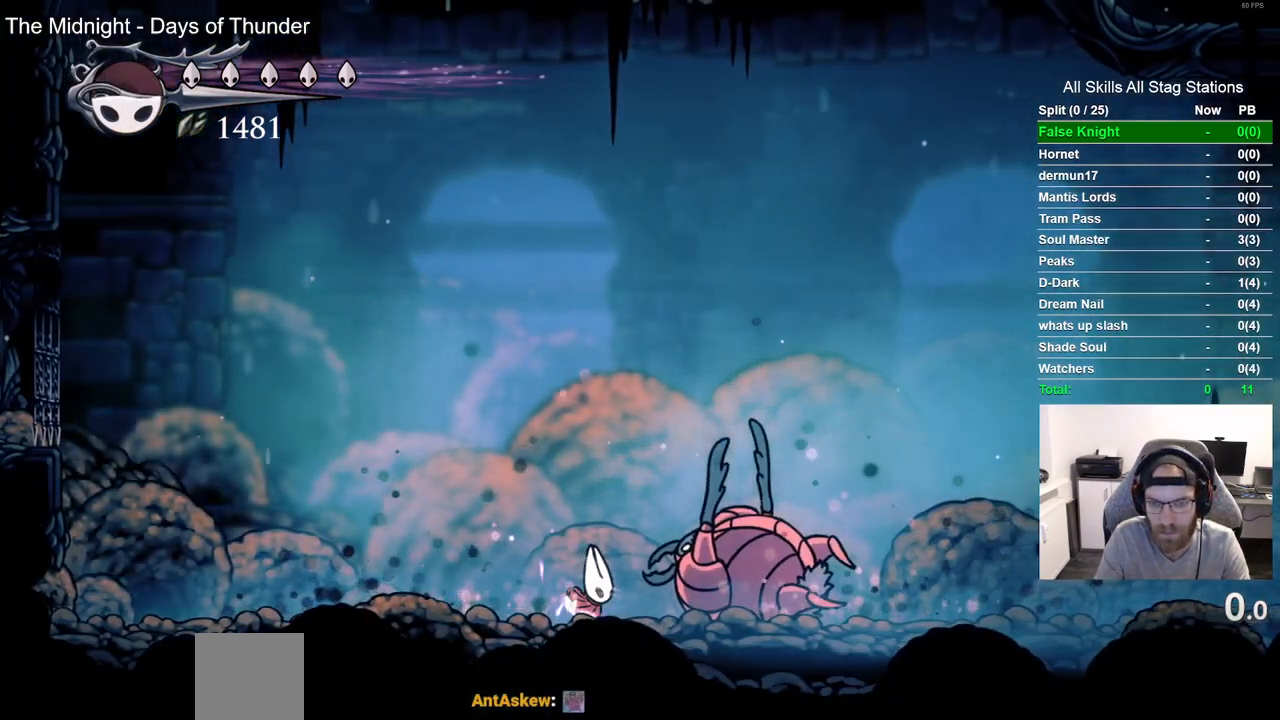
{"dt_ms": 500, "buttons": ["TRIANGLE"], "left_stick": "center", "right_stick": "center", "events": []}
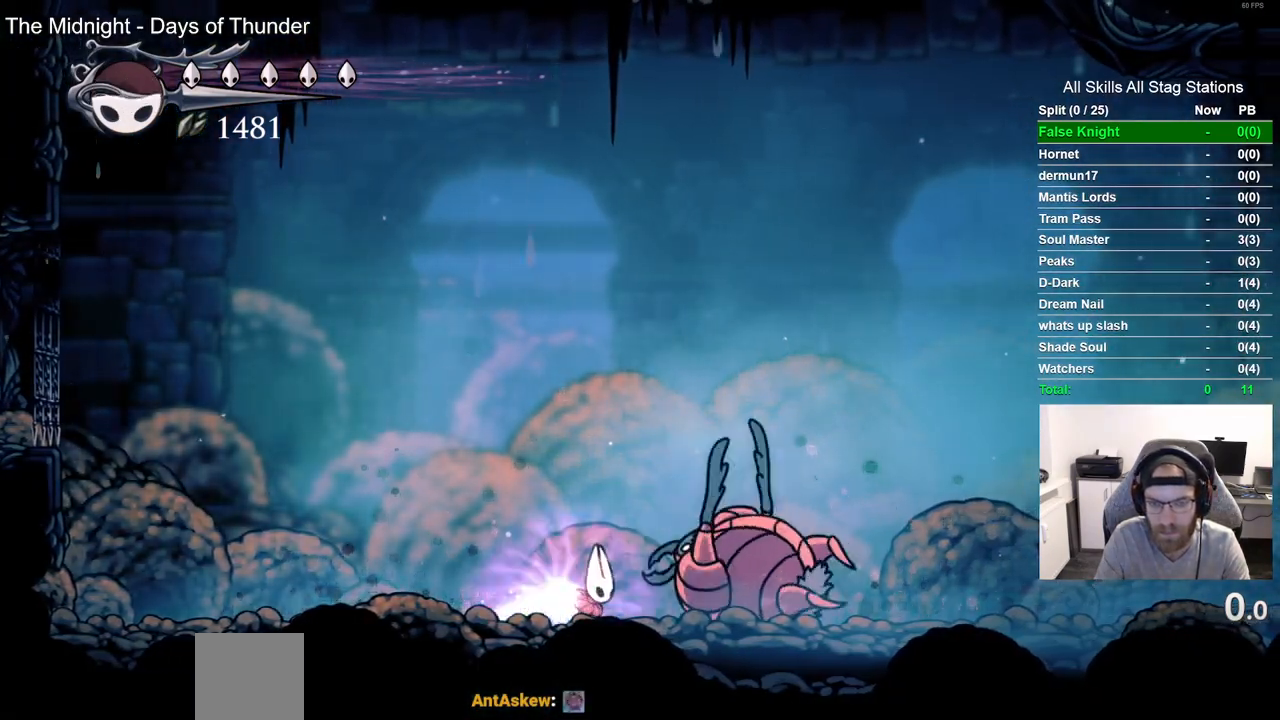
{"dt_ms": 1000, "buttons": [], "left_stick": "center", "right_stick": "center", "events": [[533, "TRIANGLE", "up"], [717, "DPAD_RIGHT", "down"], [750, "SQUARE", "down"], [767, "DPAD_RIGHT", "up"], [867, "SQUARE", "up"]]}
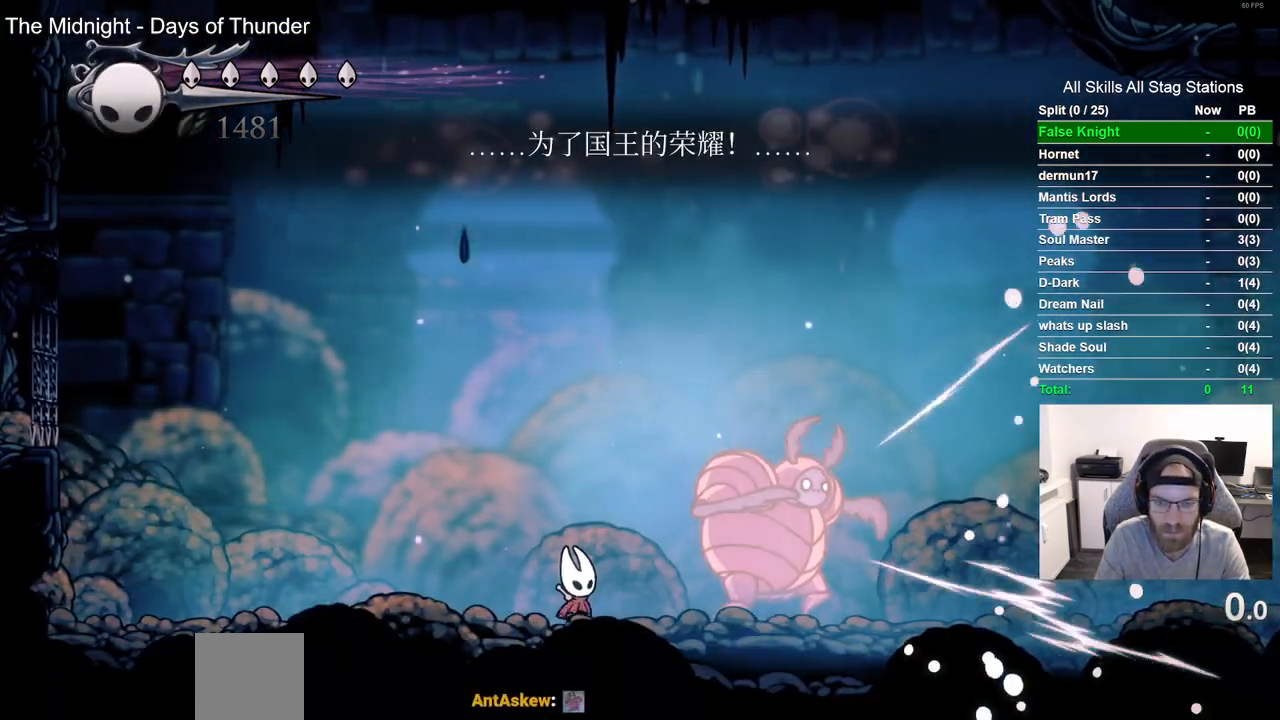
{"dt_ms": 500, "buttons": [], "left_stick": "center", "right_stick": "center", "events": [[100, "DPAD_RIGHT", "down"], [150, "SQUARE", "down"], [183, "DPAD_RIGHT", "up"], [233, "SQUARE", "up"]]}
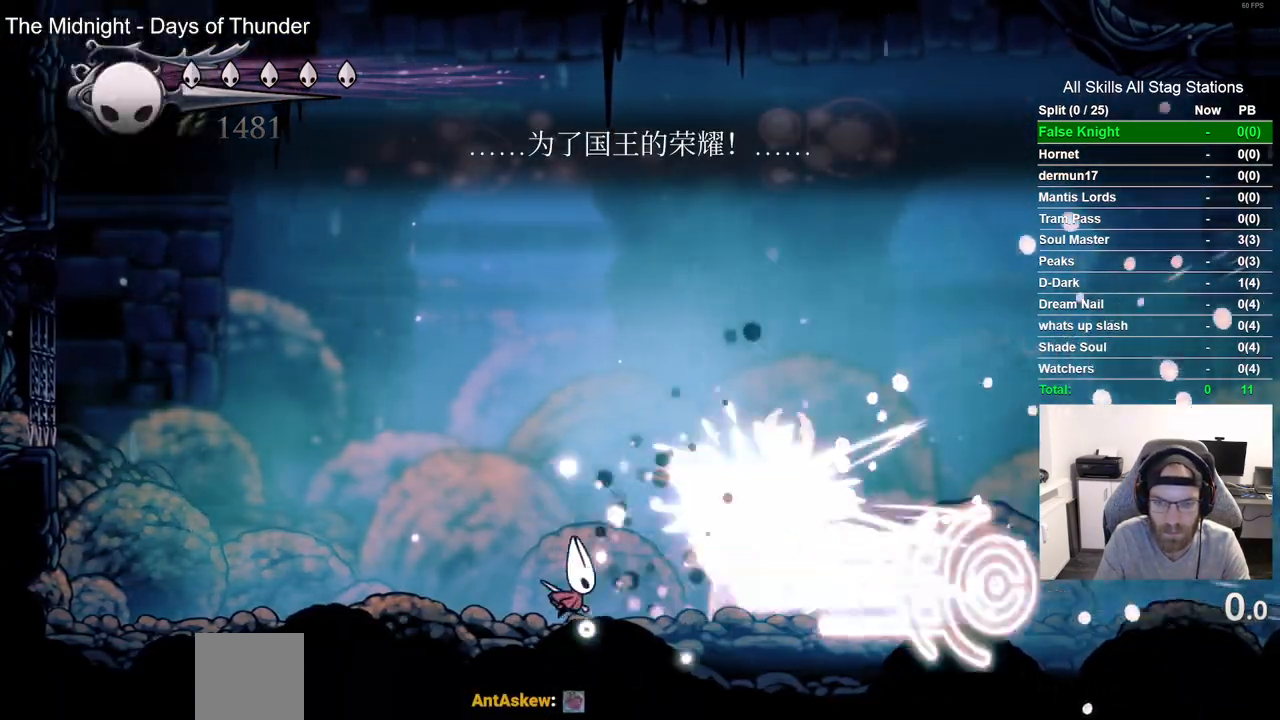
{"dt_ms": 500, "buttons": [], "left_stick": "center", "right_stick": "center", "events": []}
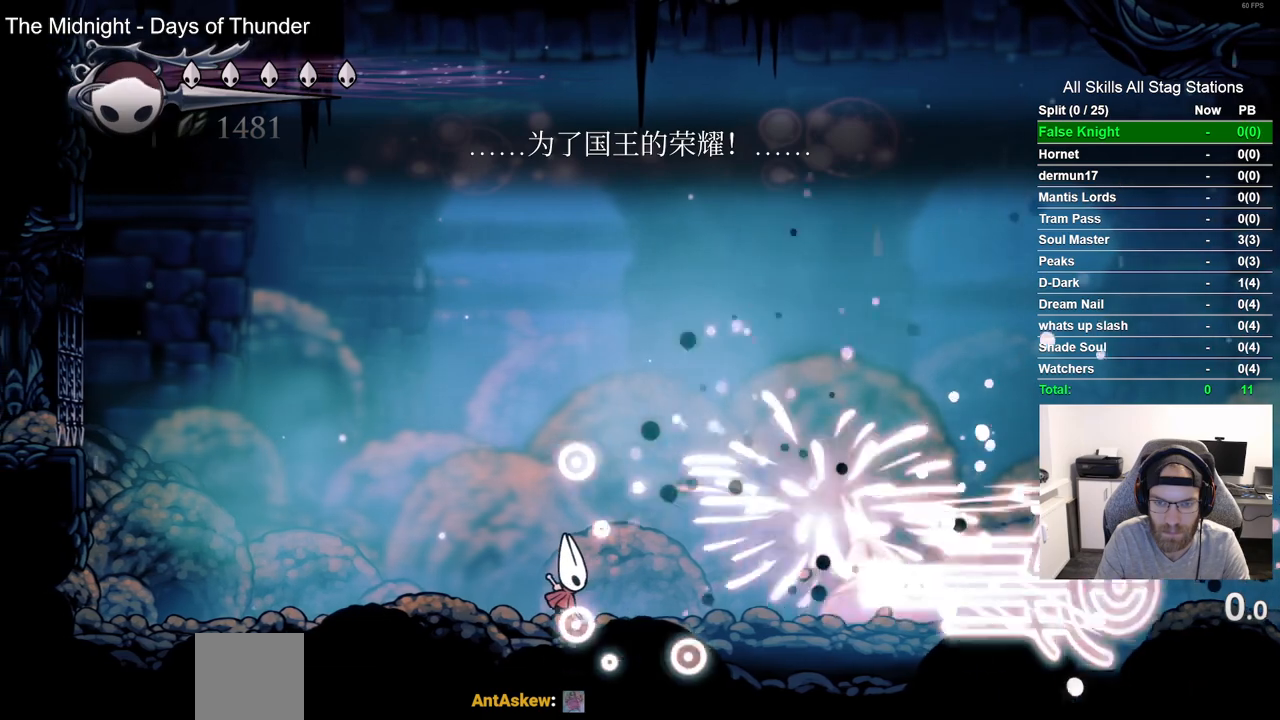
{"dt_ms": 500, "buttons": ["DPAD_RIGHT"], "left_stick": "center", "right_stick": "center", "events": [[67, "DPAD_RIGHT", "down"]]}
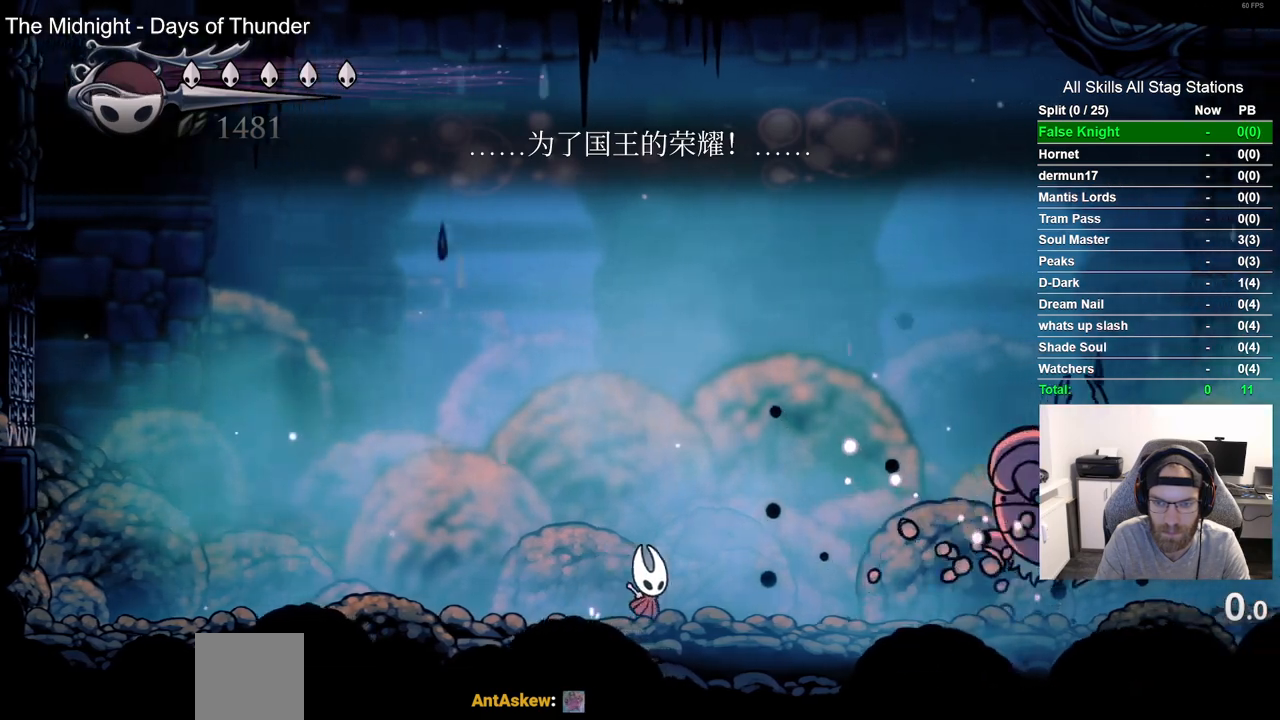
{"dt_ms": 500, "buttons": ["DPAD_RIGHT"], "left_stick": "center", "right_stick": "center", "events": []}